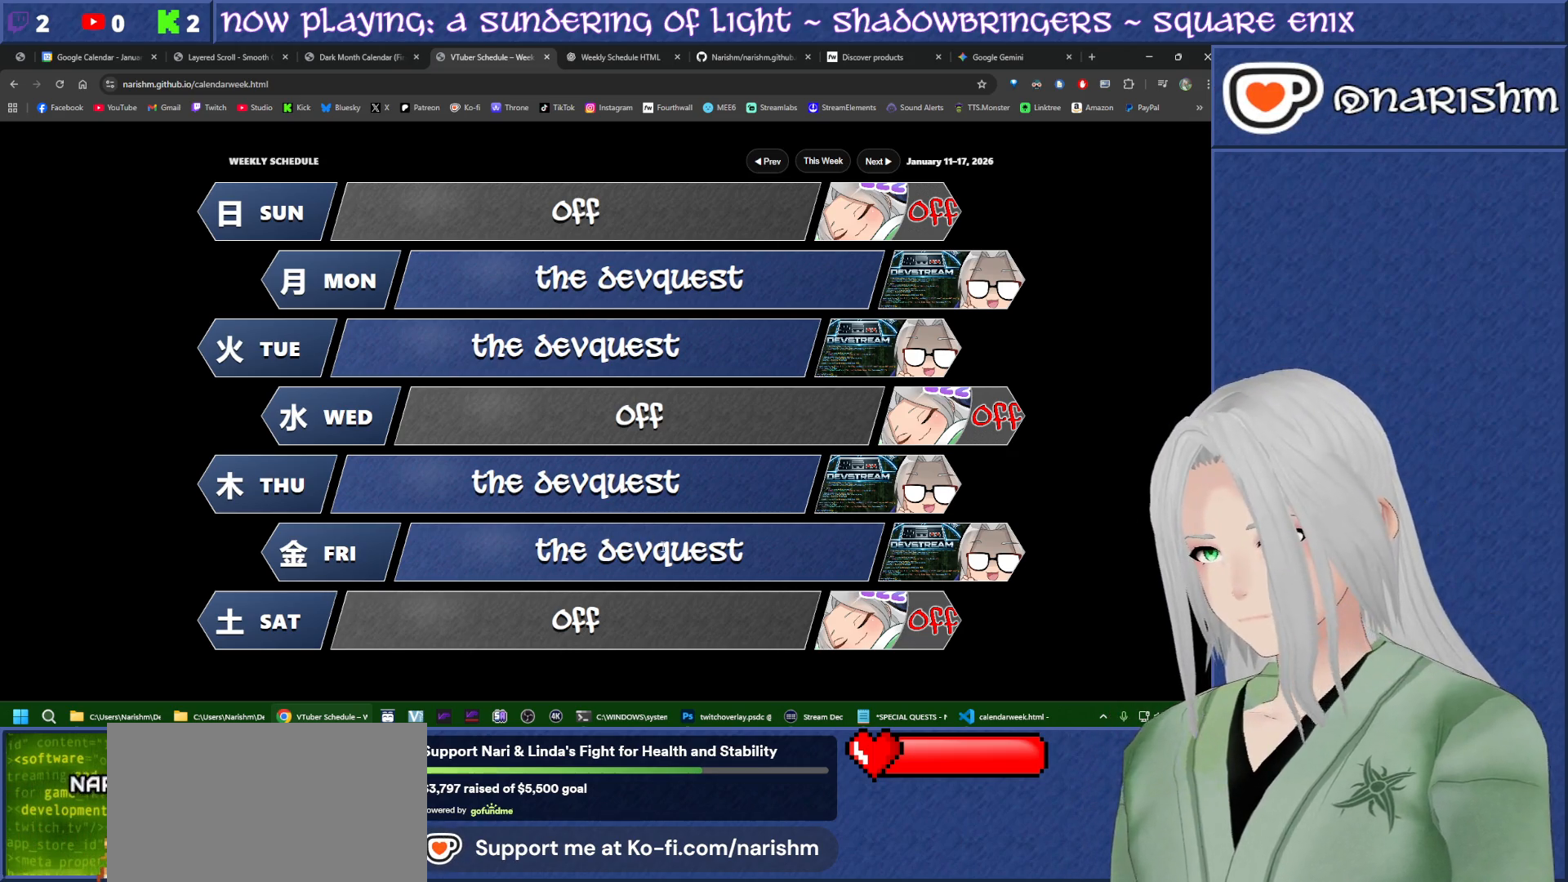
Gameplay with a controller (PlayStation layout); each line is a JSON object with the inputs held at the frame after it (dt_ms = milliseconds from this image to that frame). "events" lists button and stick changes between this image and that frame as [ms after this image, input, new state], when the widget could be followed in between. Not read: HOME L3 R3 TOUCHPAD.
{"dt_ms": 500, "buttons": ["DPAD_DOWN"], "events": [[383, "DPAD_DOWN", "down"]]}
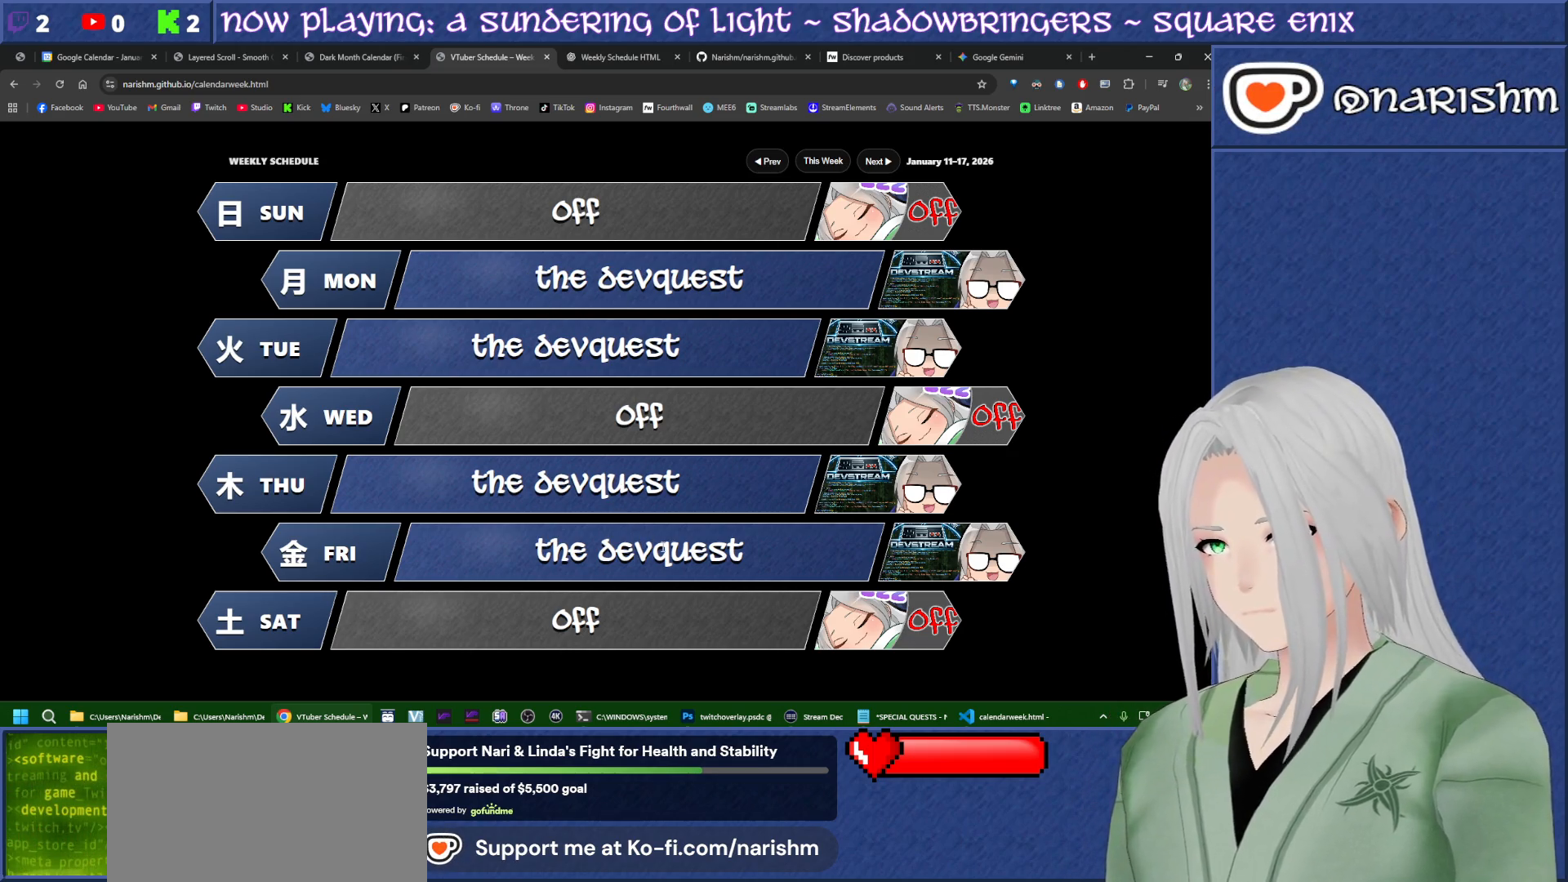
{"dt_ms": 500, "buttons": ["DPAD_DOWN"], "events": []}
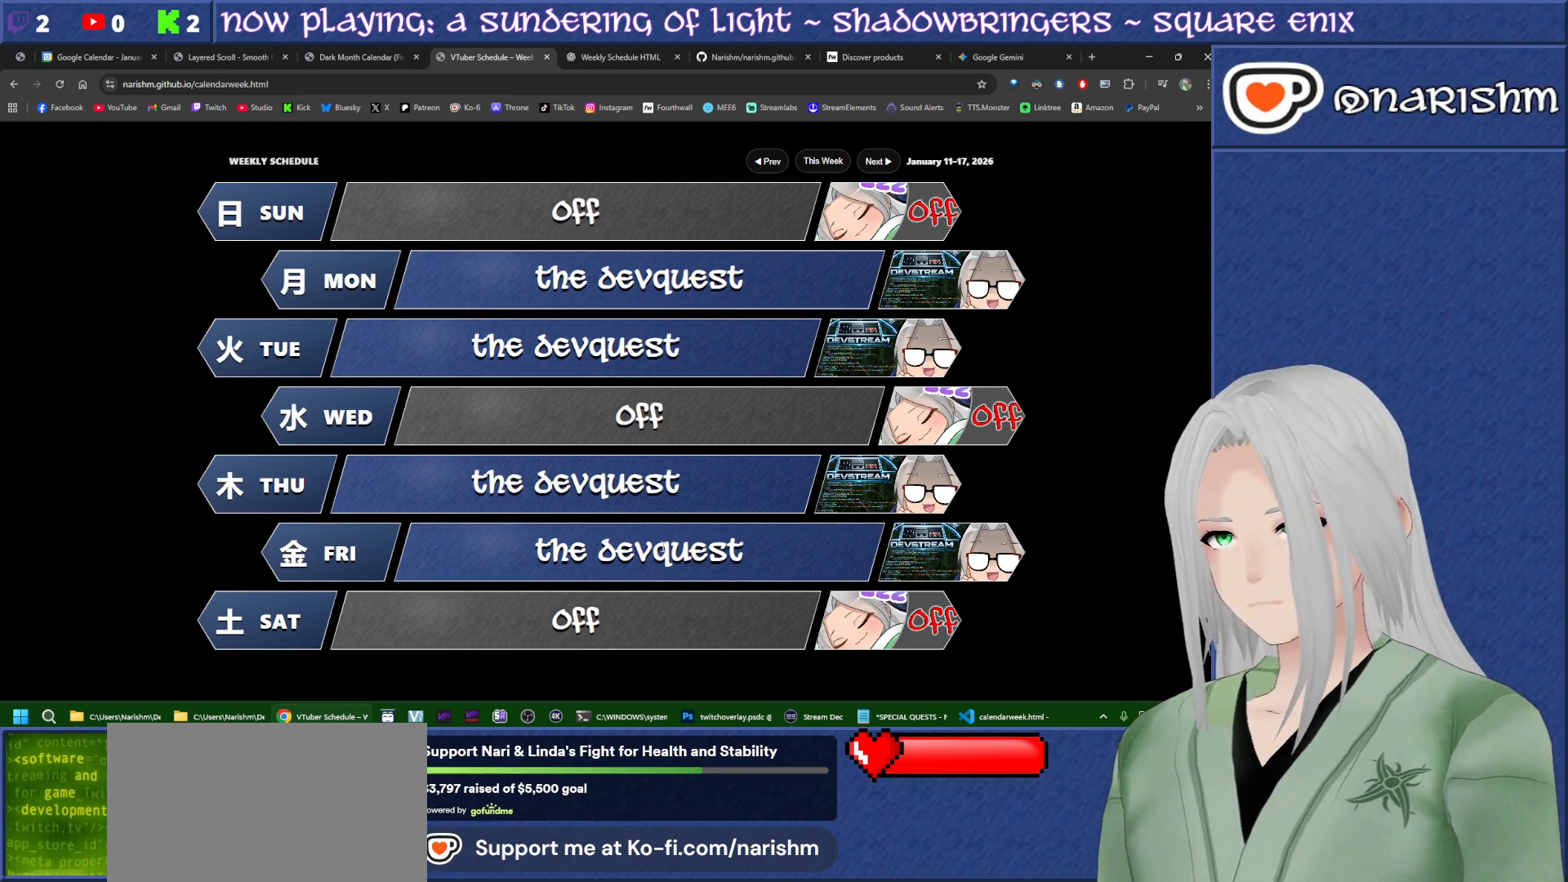
{"dt_ms": 500, "buttons": ["DPAD_DOWN"], "events": []}
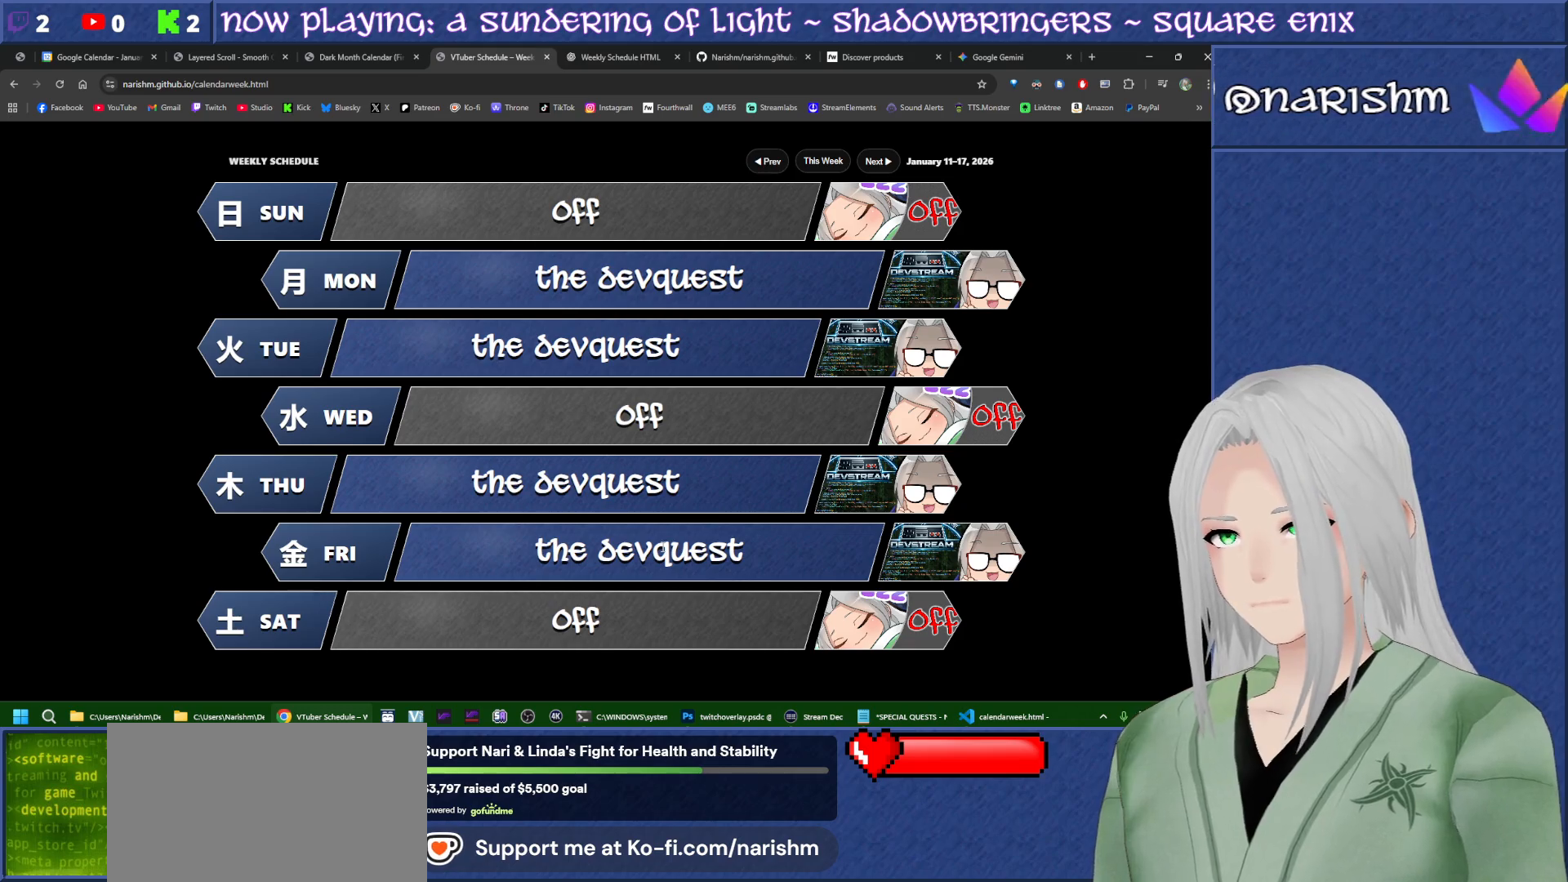
{"dt_ms": 500, "buttons": ["DPAD_DOWN"], "events": []}
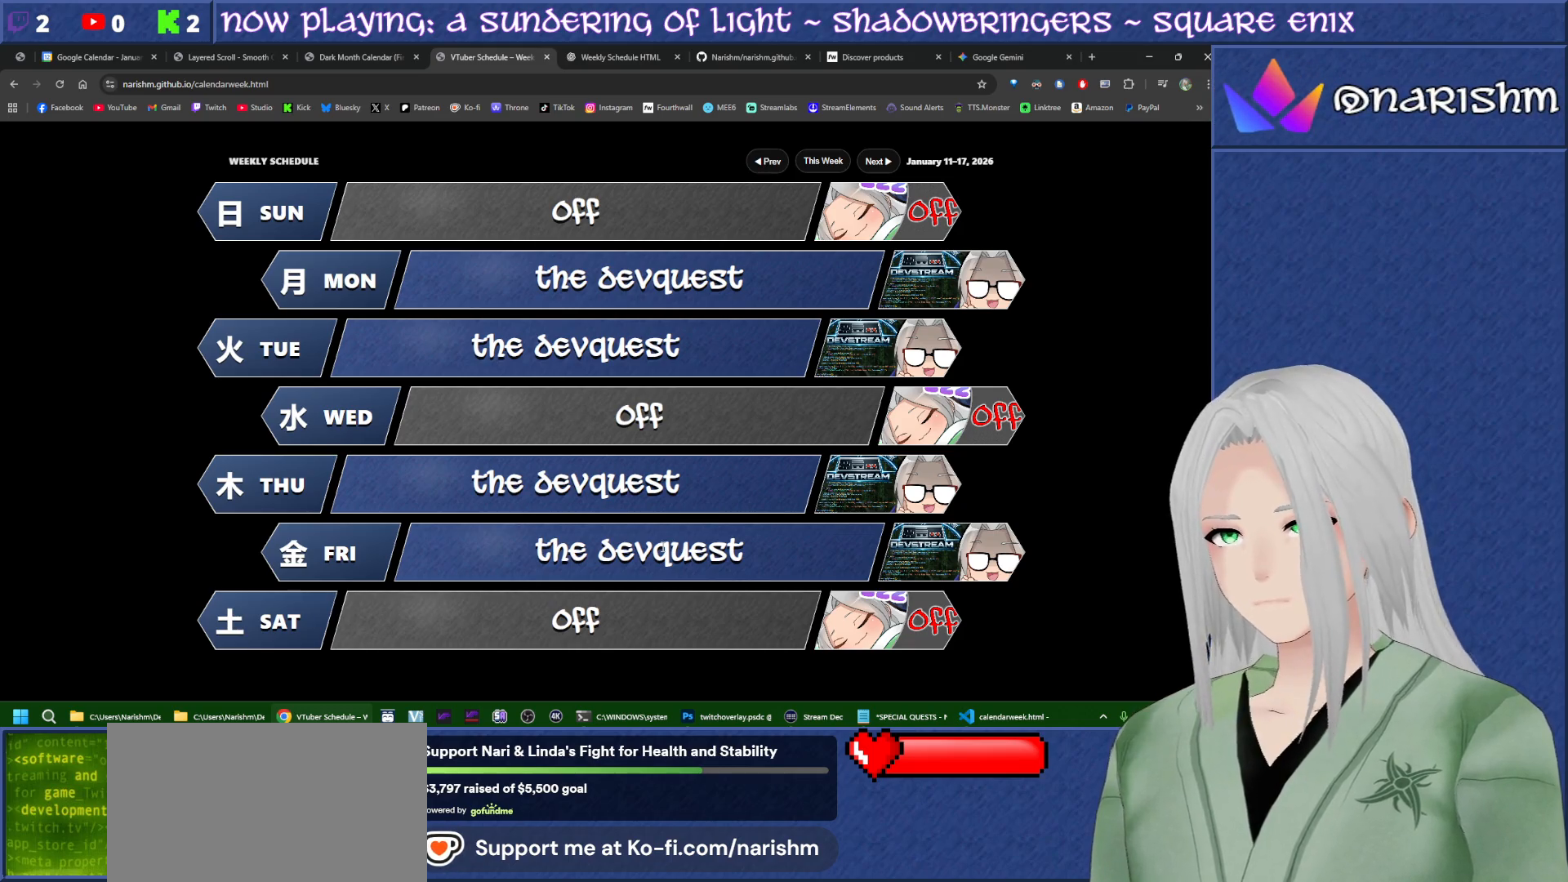
{"dt_ms": 500, "buttons": ["DPAD_DOWN"], "events": []}
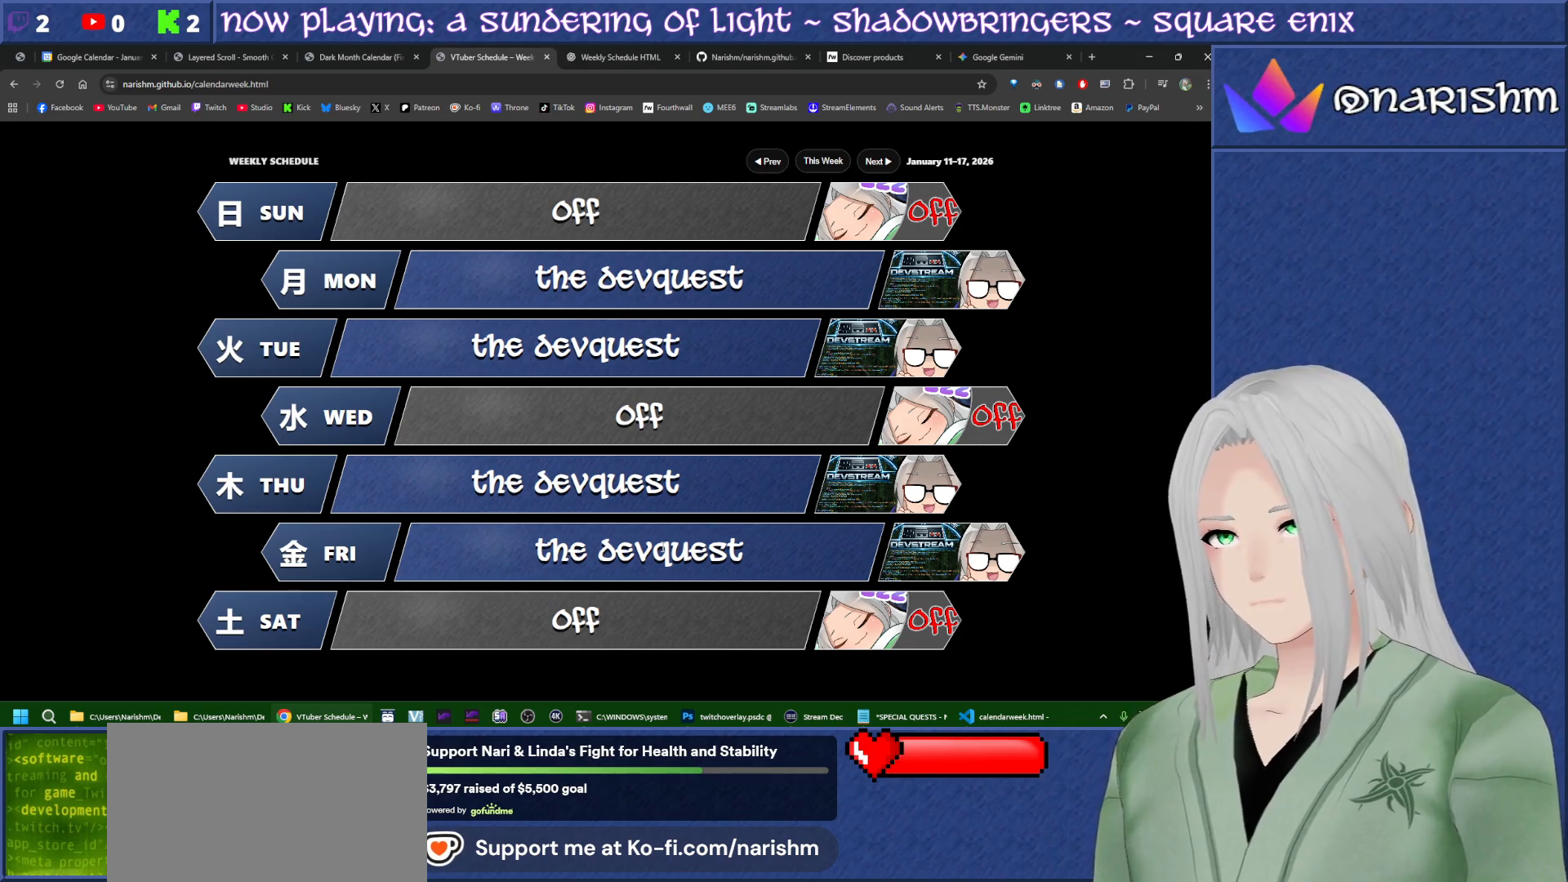
{"dt_ms": 500, "buttons": ["DPAD_DOWN"], "events": []}
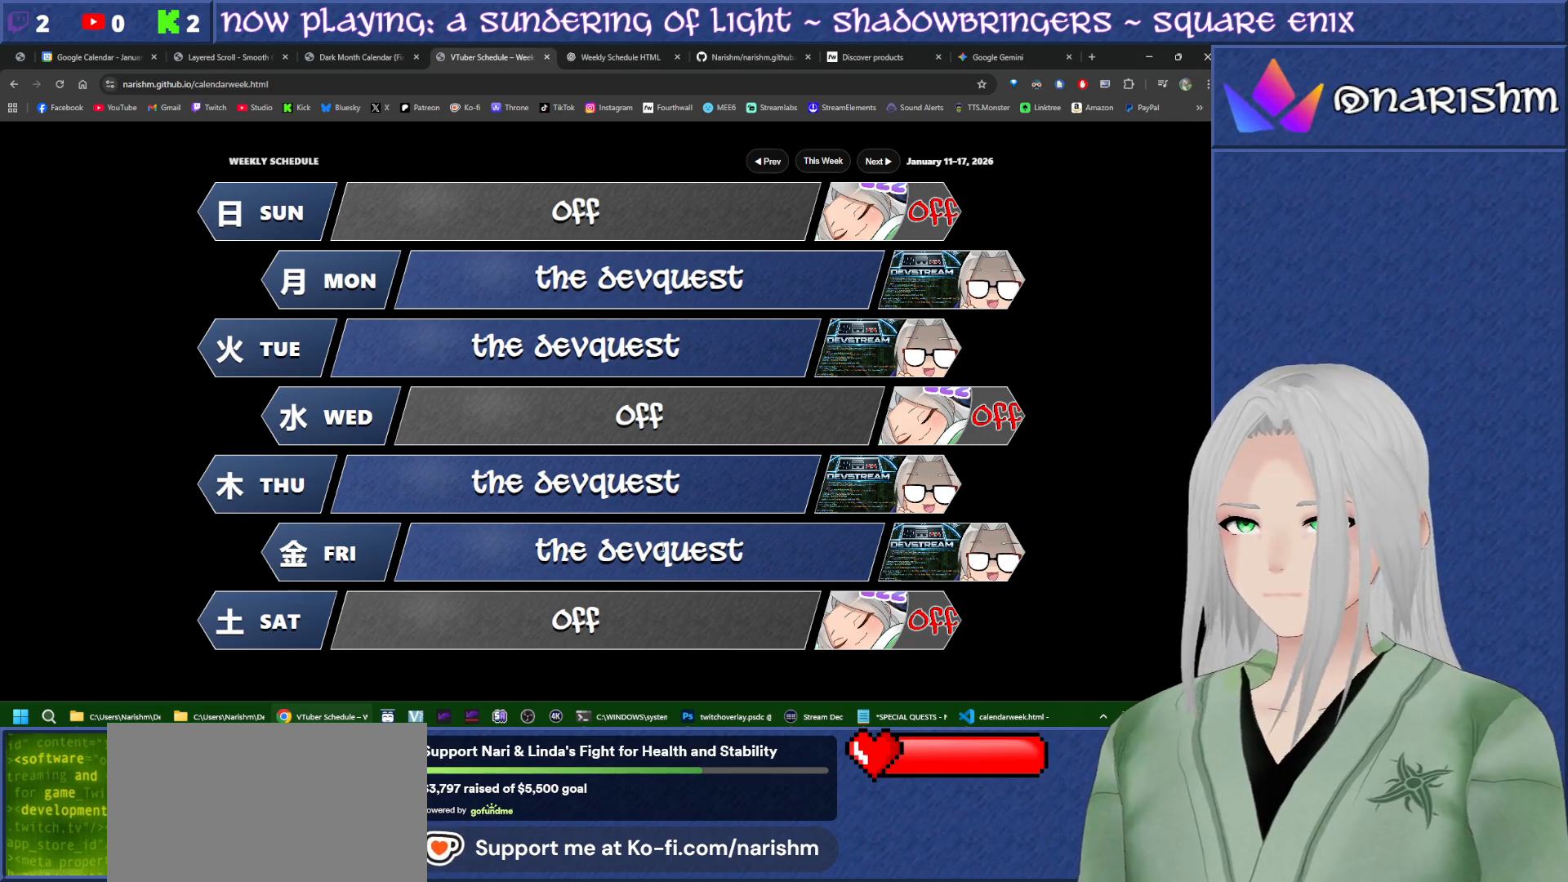
{"dt_ms": 500, "buttons": ["DPAD_DOWN"], "events": []}
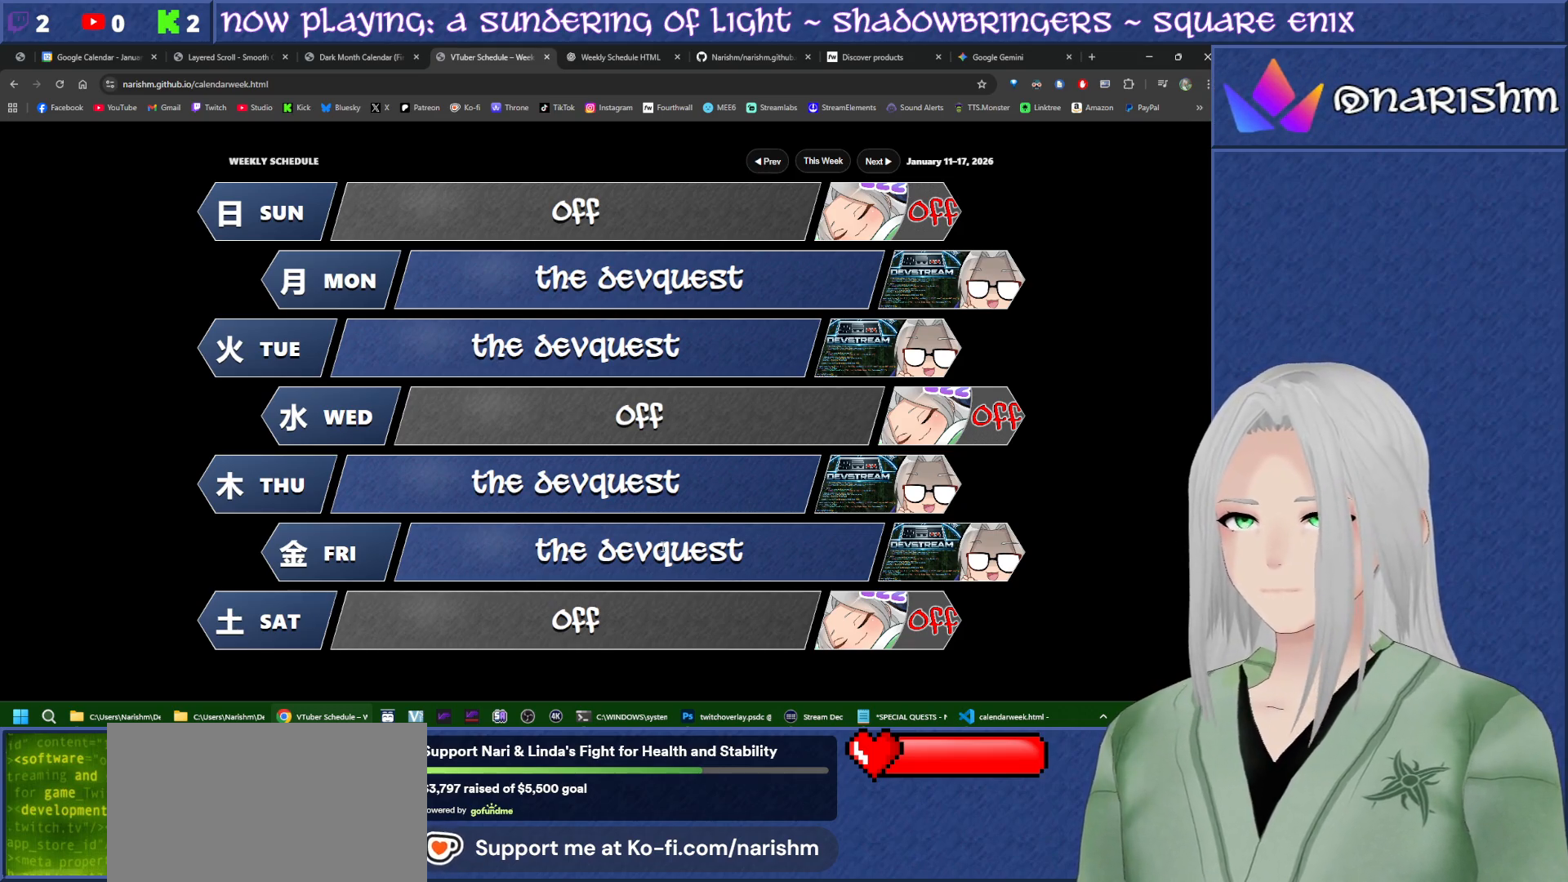
{"dt_ms": 500, "buttons": ["DPAD_DOWN"], "events": []}
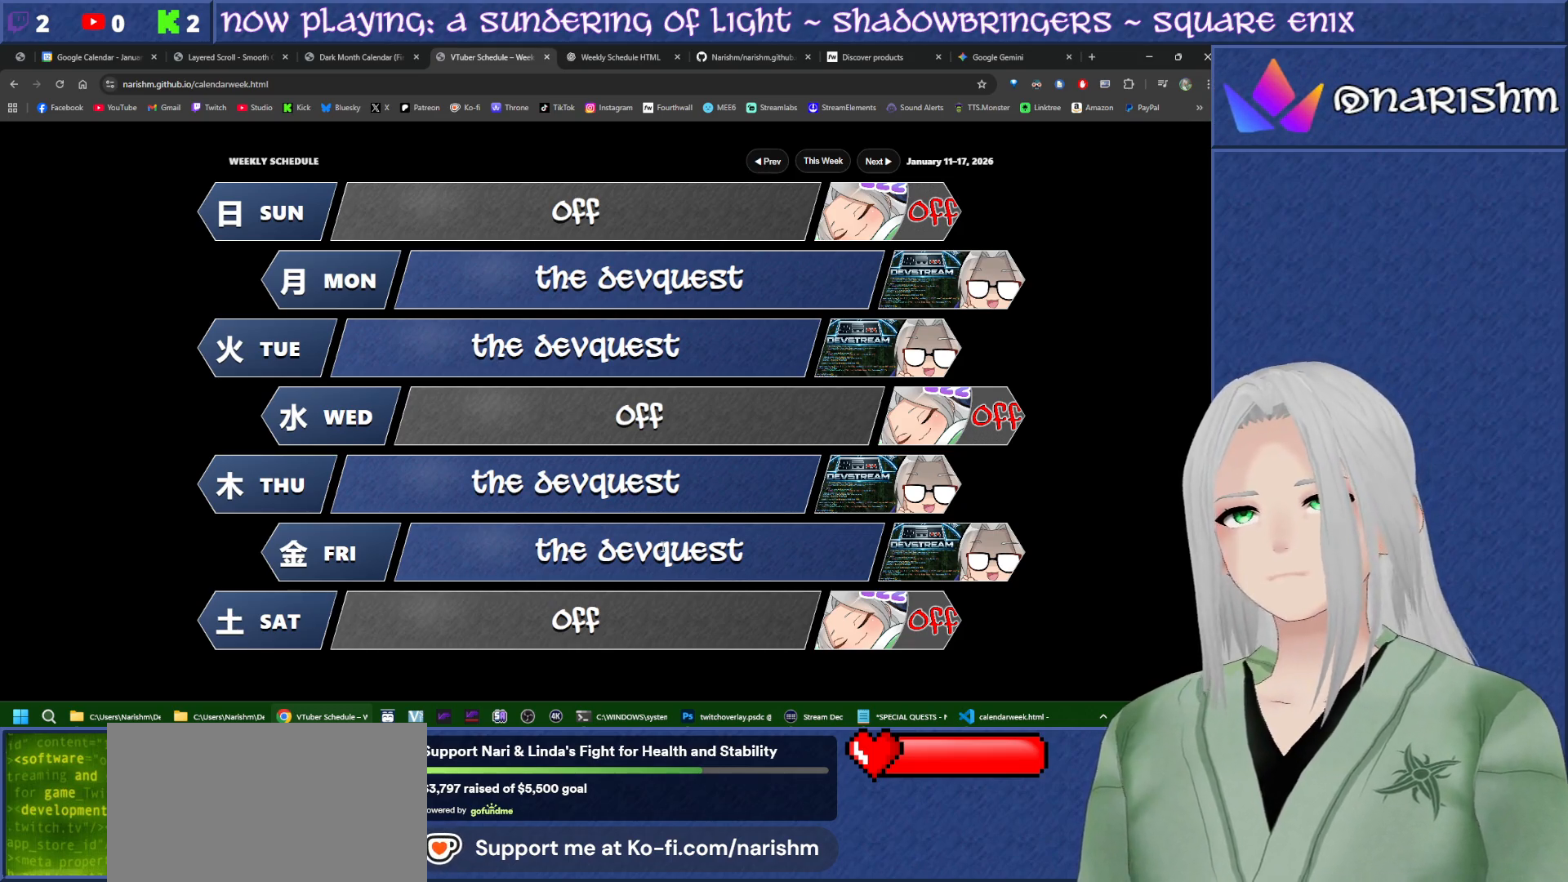
{"dt_ms": 500, "buttons": ["DPAD_DOWN"], "events": []}
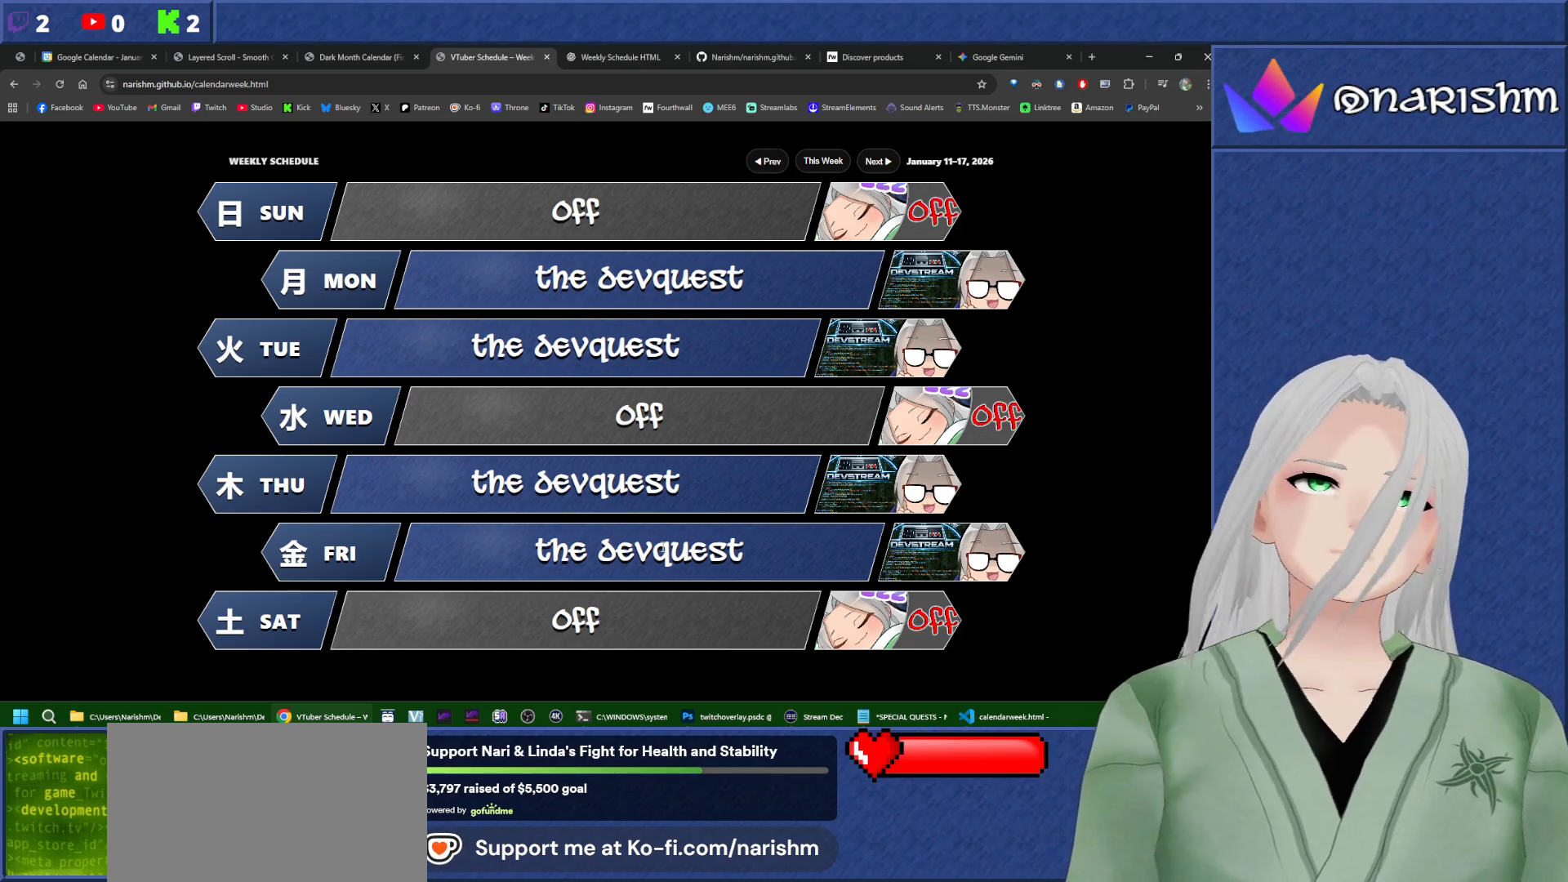
{"dt_ms": 1000, "buttons": ["DPAD_DOWN", "DPAD_RIGHT"]}
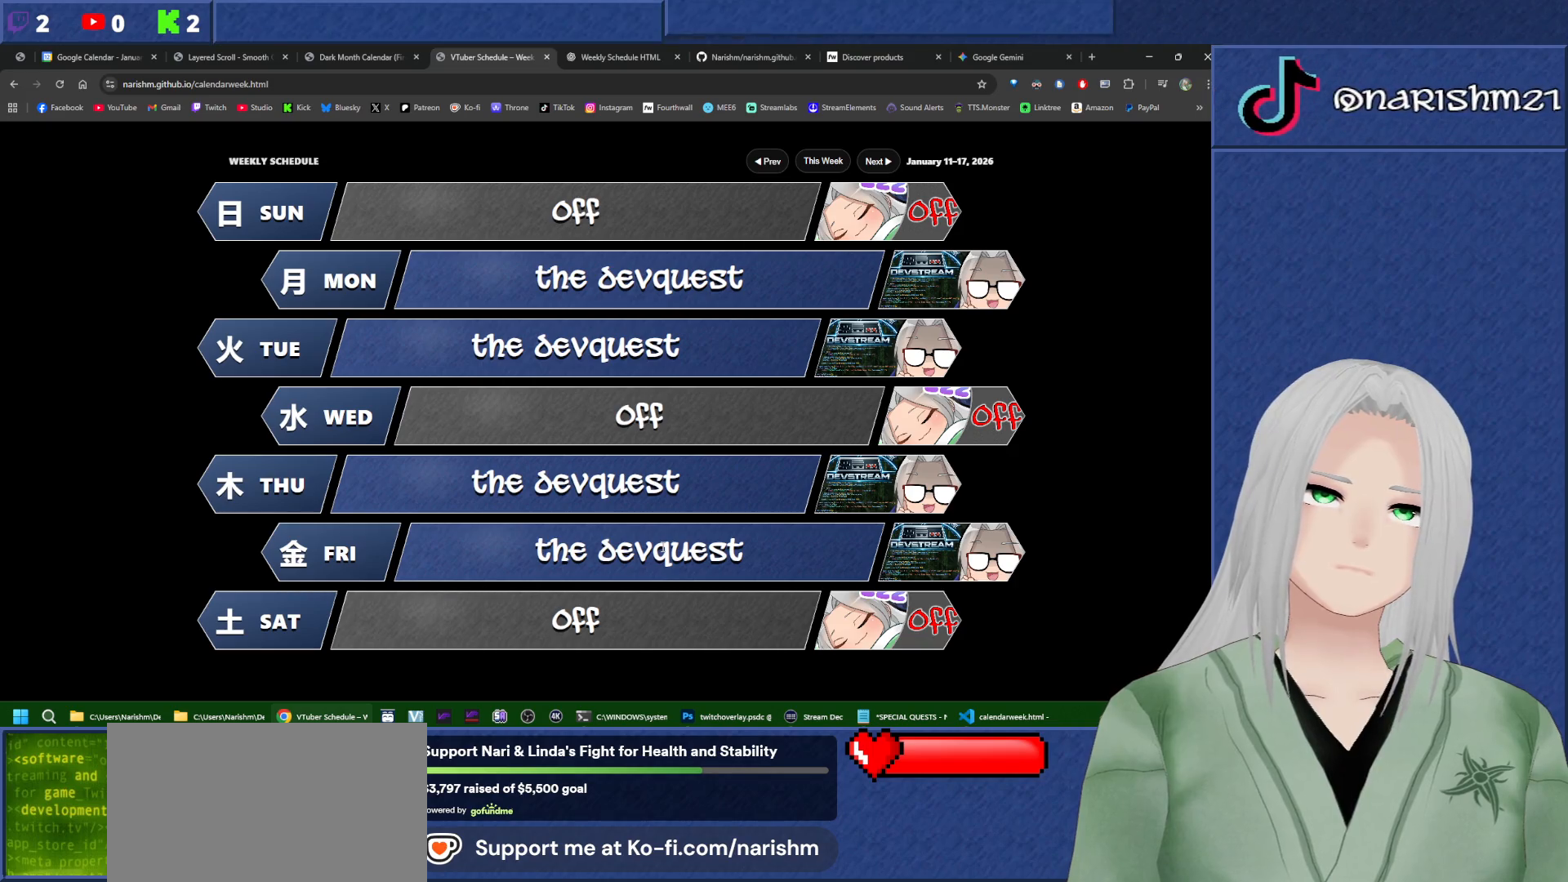
{"dt_ms": 500, "buttons": ["DPAD_DOWN"], "events": [[283, "DPAD_RIGHT", "up"]]}
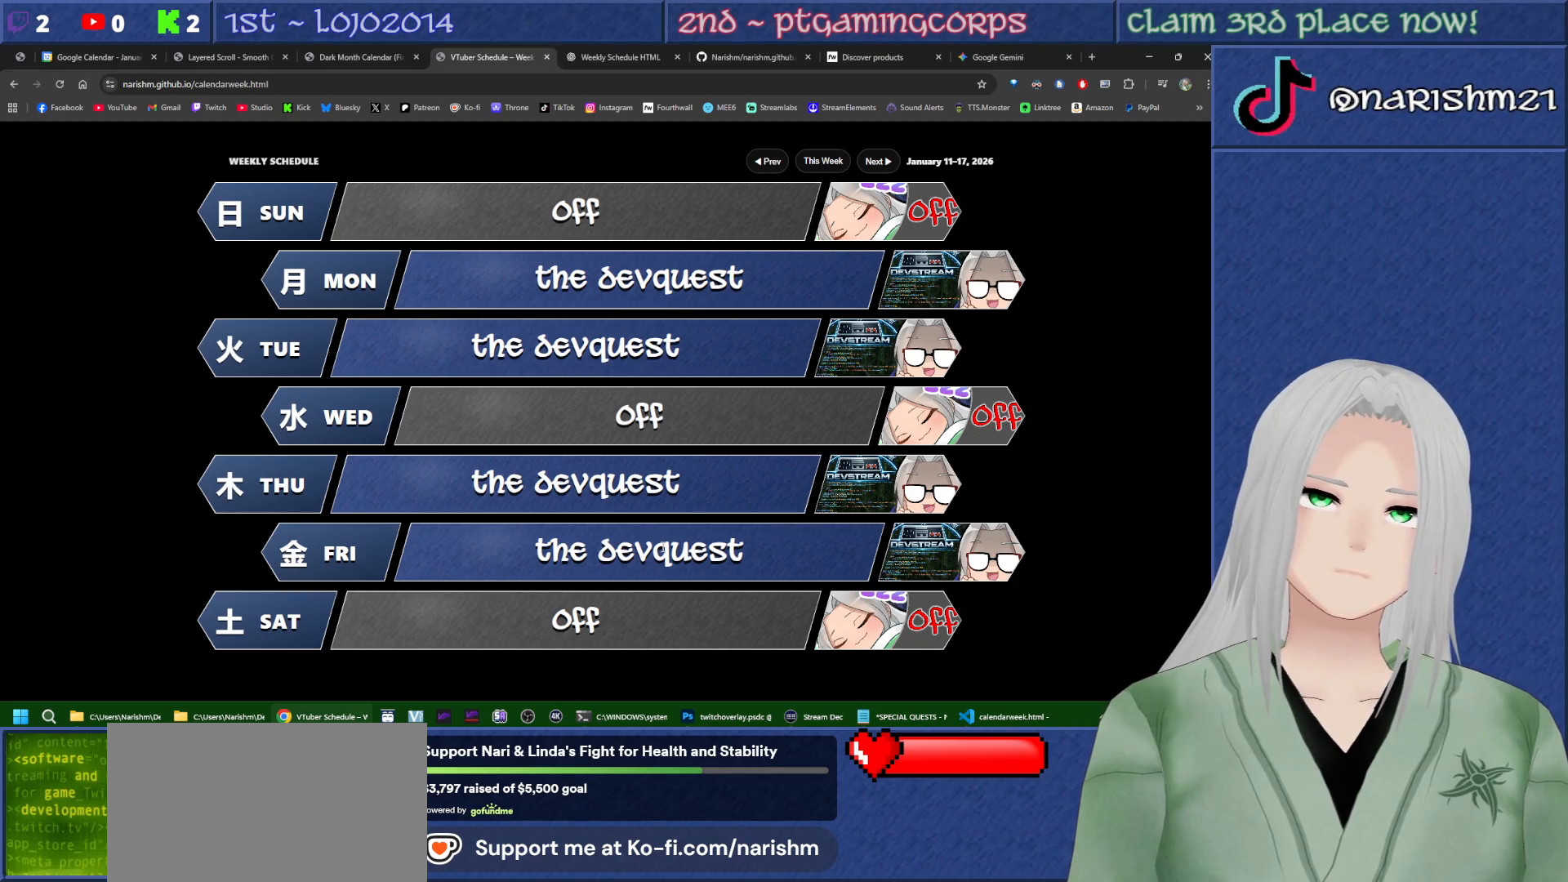
{"dt_ms": 500, "buttons": ["DPAD_DOWN"], "events": []}
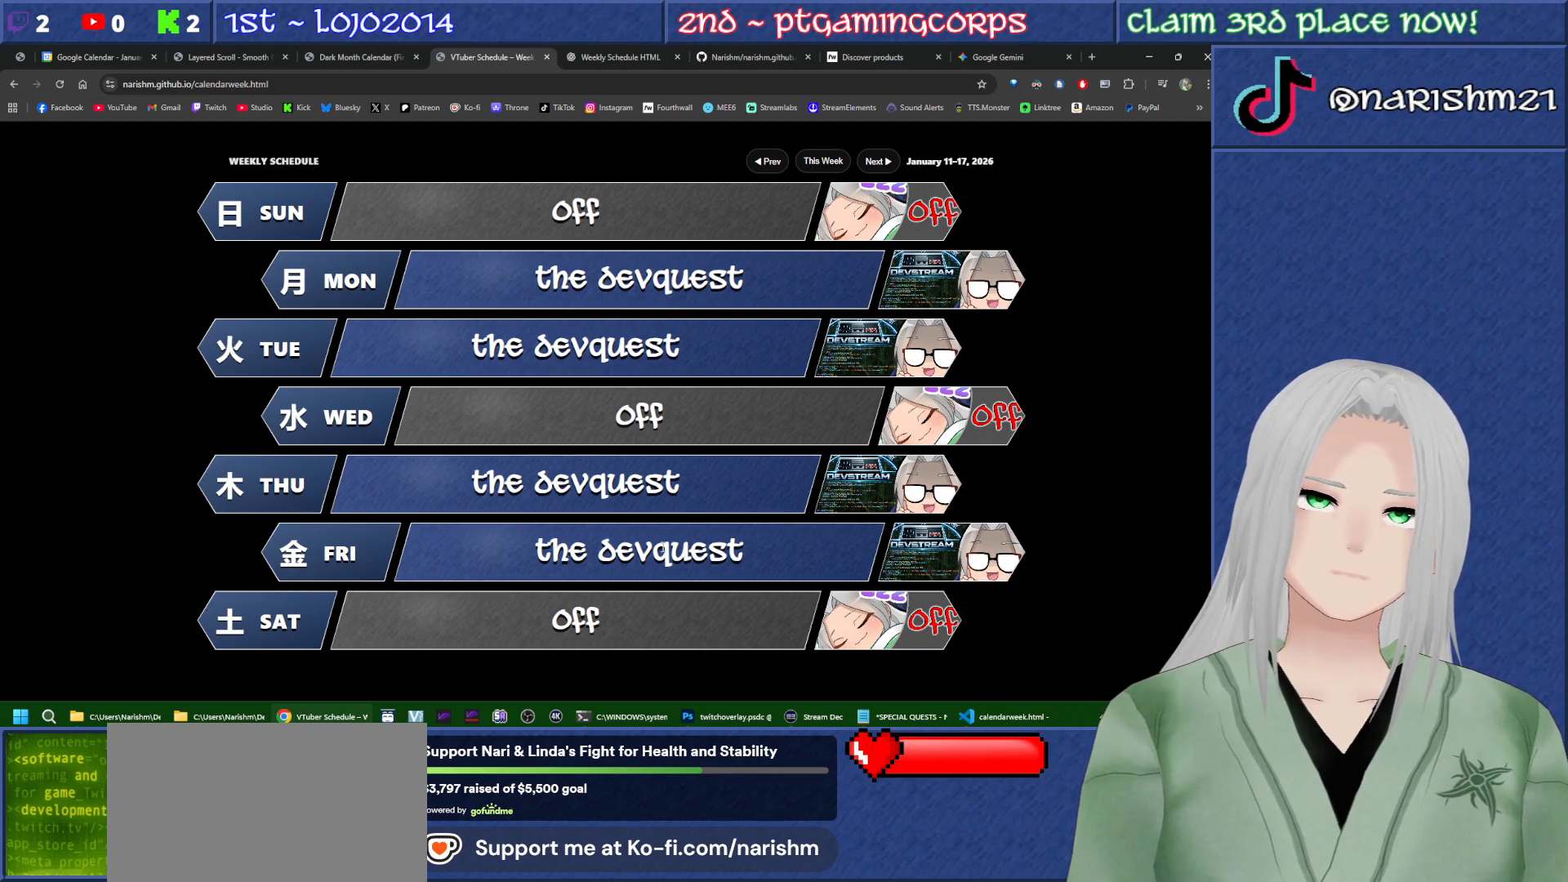
{"dt_ms": 500, "buttons": ["DPAD_DOWN"], "events": []}
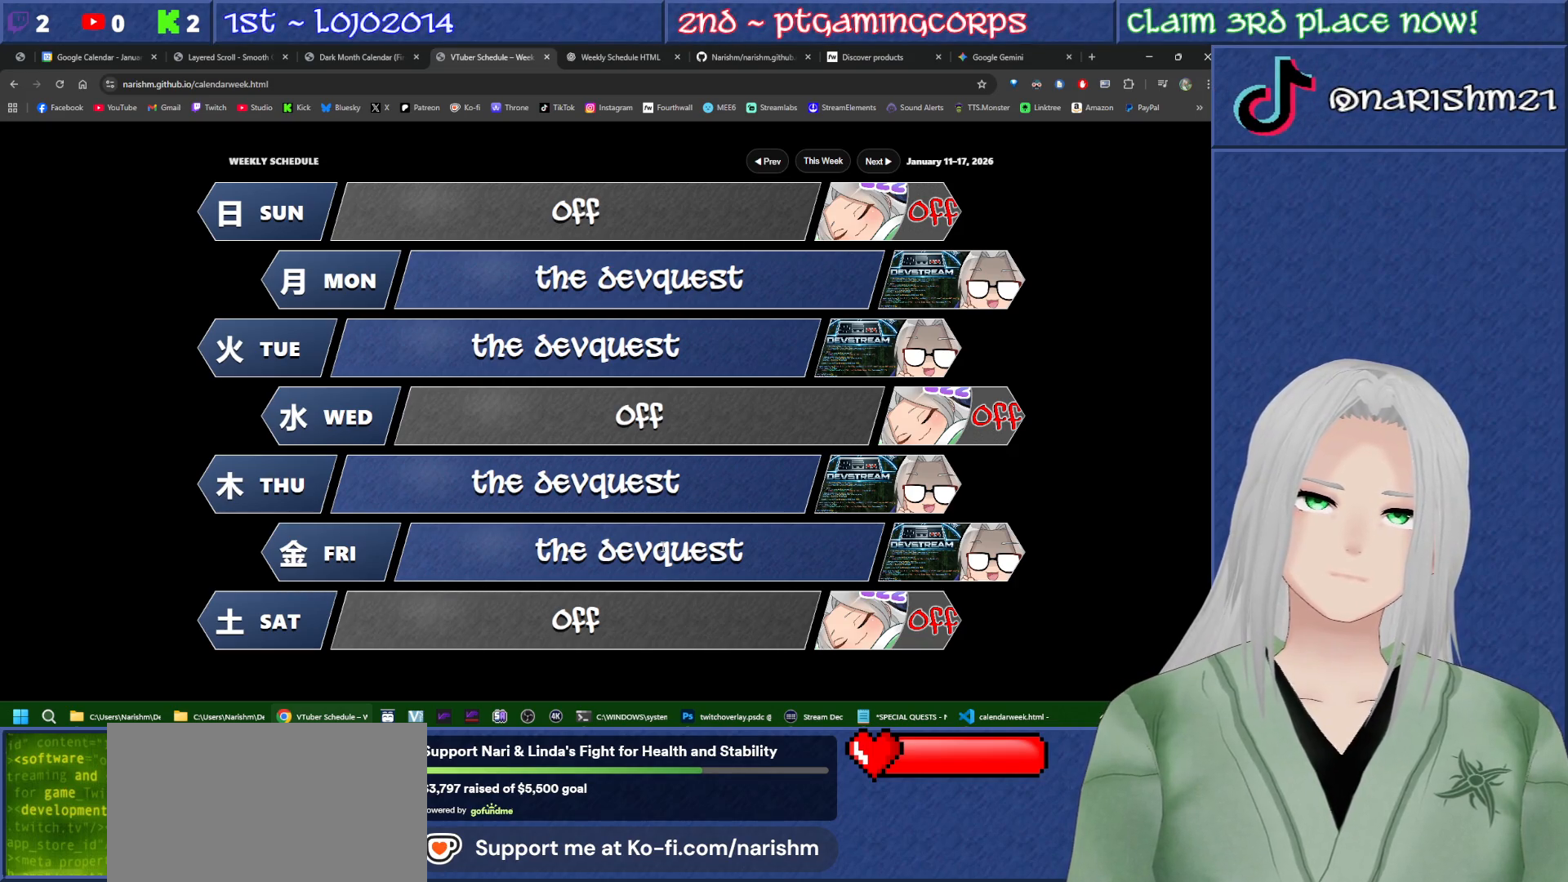
{"dt_ms": 500, "buttons": [], "events": [[50, "DPAD_DOWN", "up"]]}